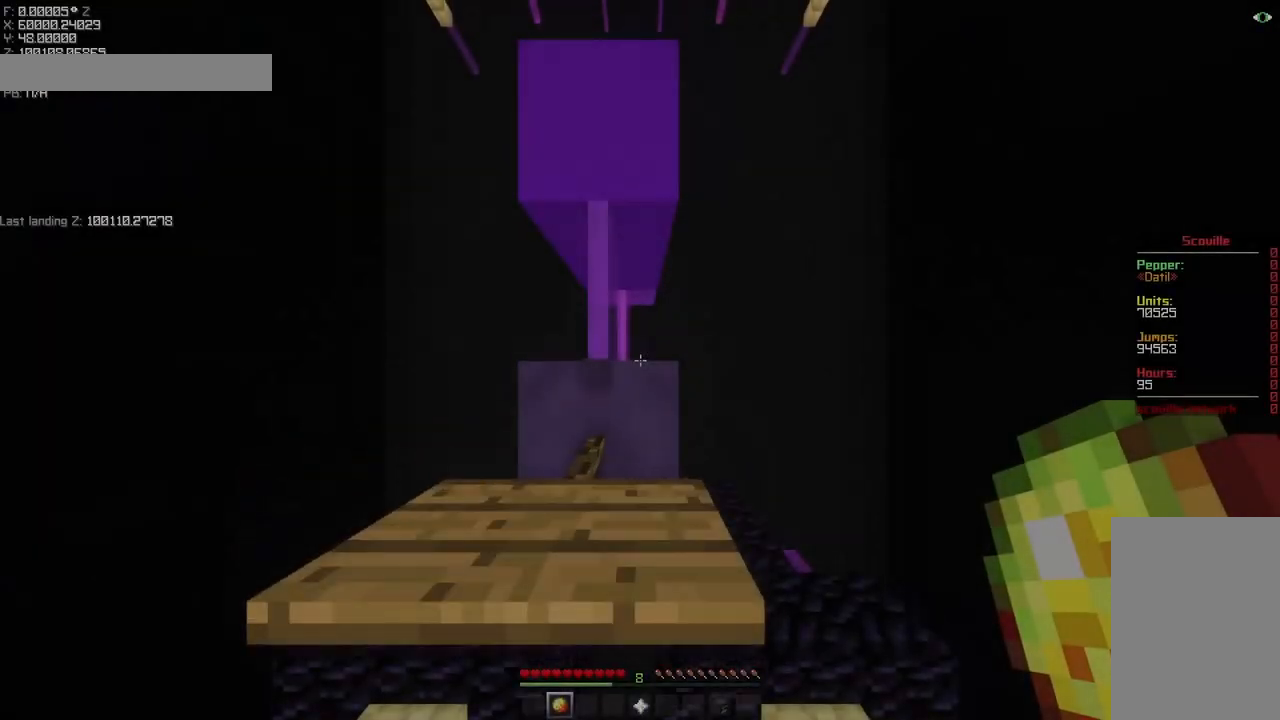
Gameplay with keyboard and mouse; each line is a JSON object with the keys and mouse buttons held at the frame after it. "events" lists presses ("down") and releases ("up") of "a", "d", "s", "shift", "space", "w" and "mouse_mb5" between this image and that frame as [ms after this image, input, new state], when the widget could be followed in between. "mouse_mb5" = the "mb5" button of the "mouse" list. No other keys are recorded. Fast repeated clicks can show as one long hold. Mouse movement is not recorded.
{"keys": ["shift", "space"], "mouse": ["mb5"], "events": [[17, "w", "up"], [83, "shift", "down"], [317, "space", "down"]]}
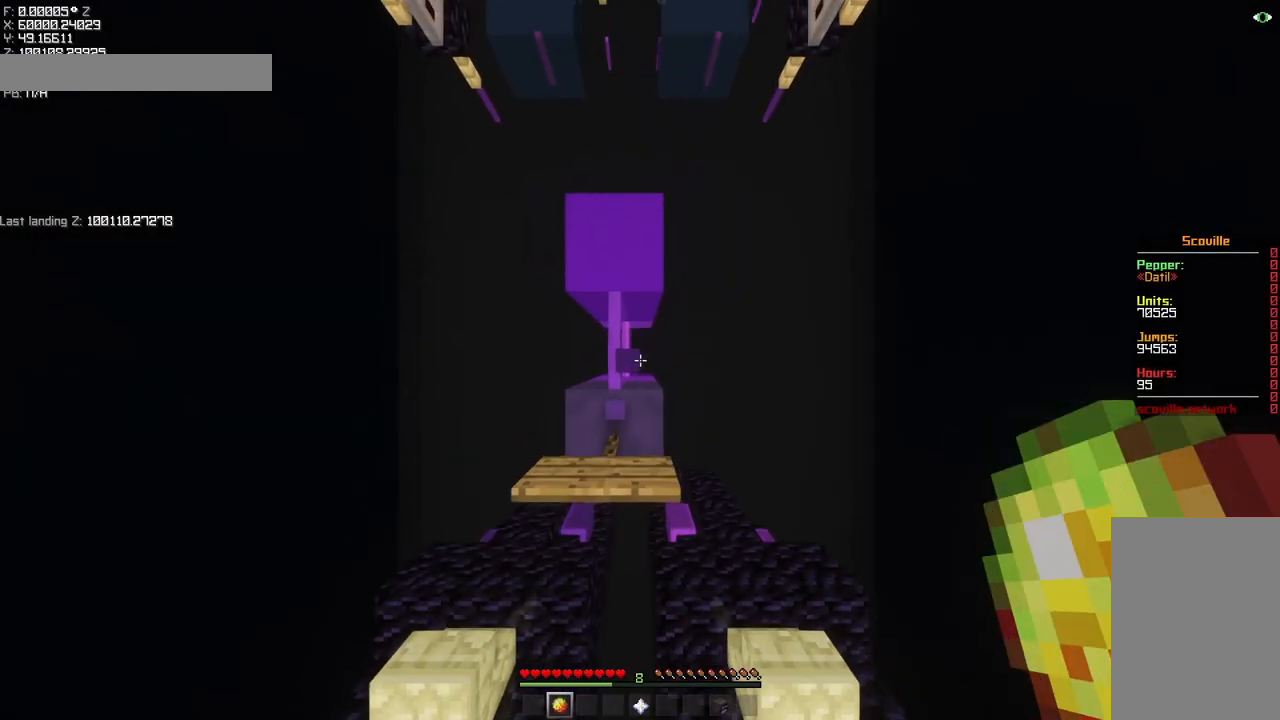
{"keys": ["s"], "mouse": ["mb5"], "events": [[317, "s", "down"], [350, "shift", "up"], [483, "space", "up"]]}
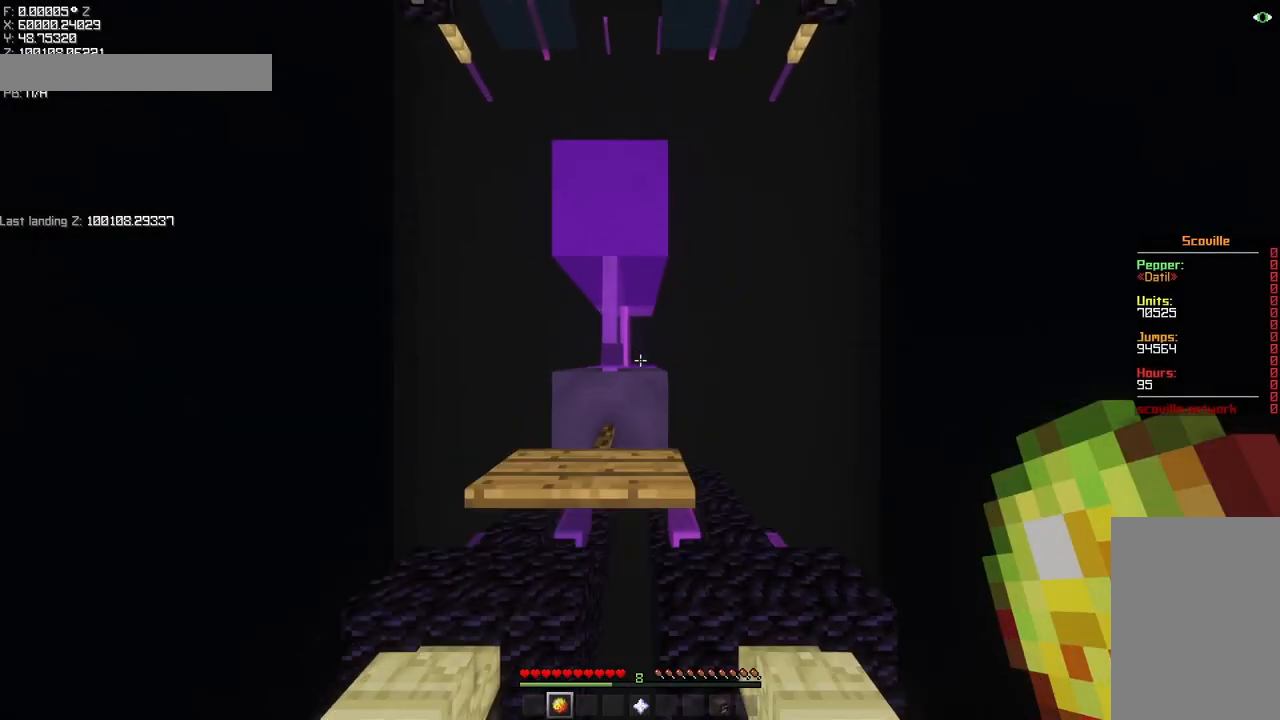
{"keys": ["s"], "mouse": ["mb5"], "events": []}
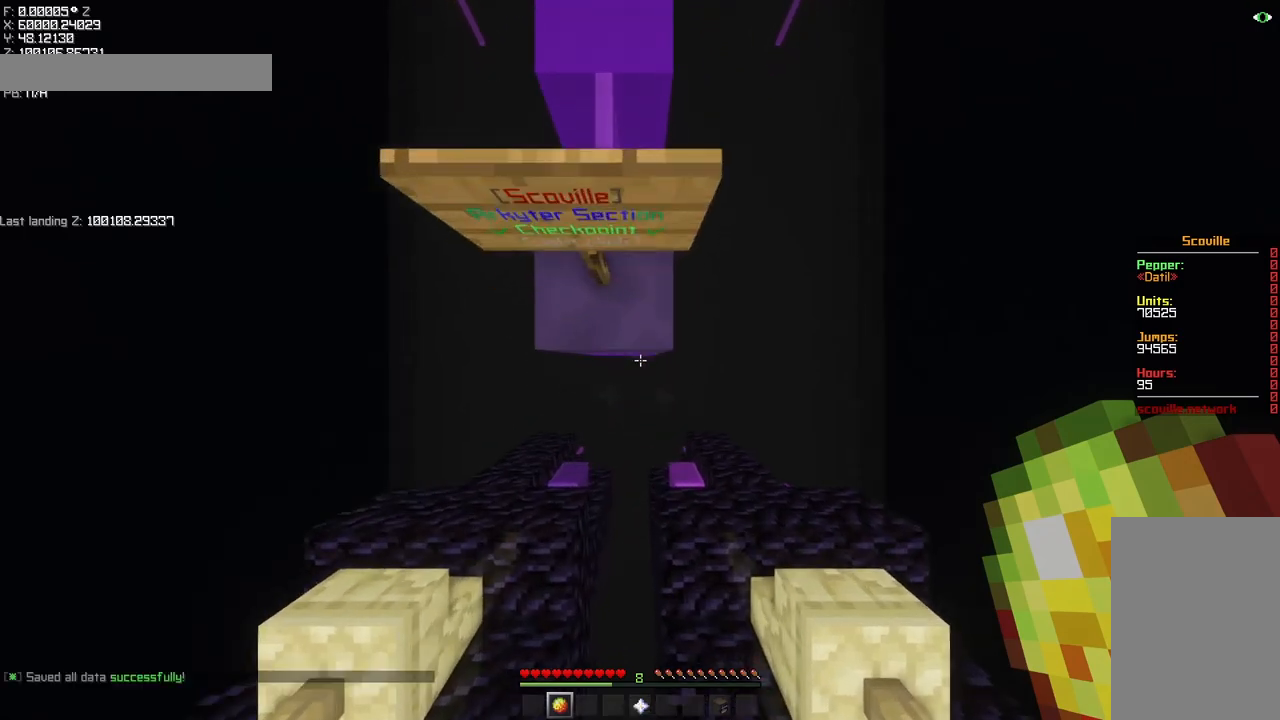
{"keys": ["space", "w"], "mouse": ["mb5"], "events": [[117, "s", "up"], [117, "space", "down"], [183, "w", "down"]]}
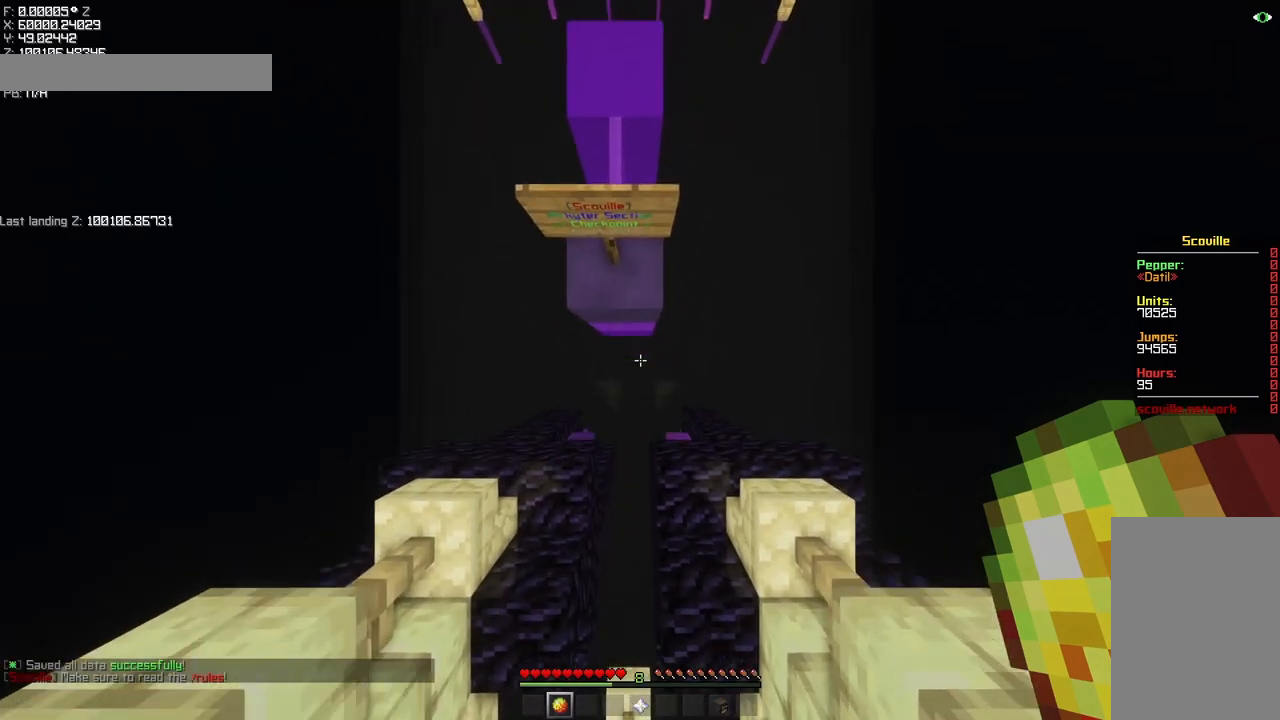
{"keys": ["a", "w"], "mouse": ["mb5"], "events": [[250, "a", "down"], [250, "space", "up"]]}
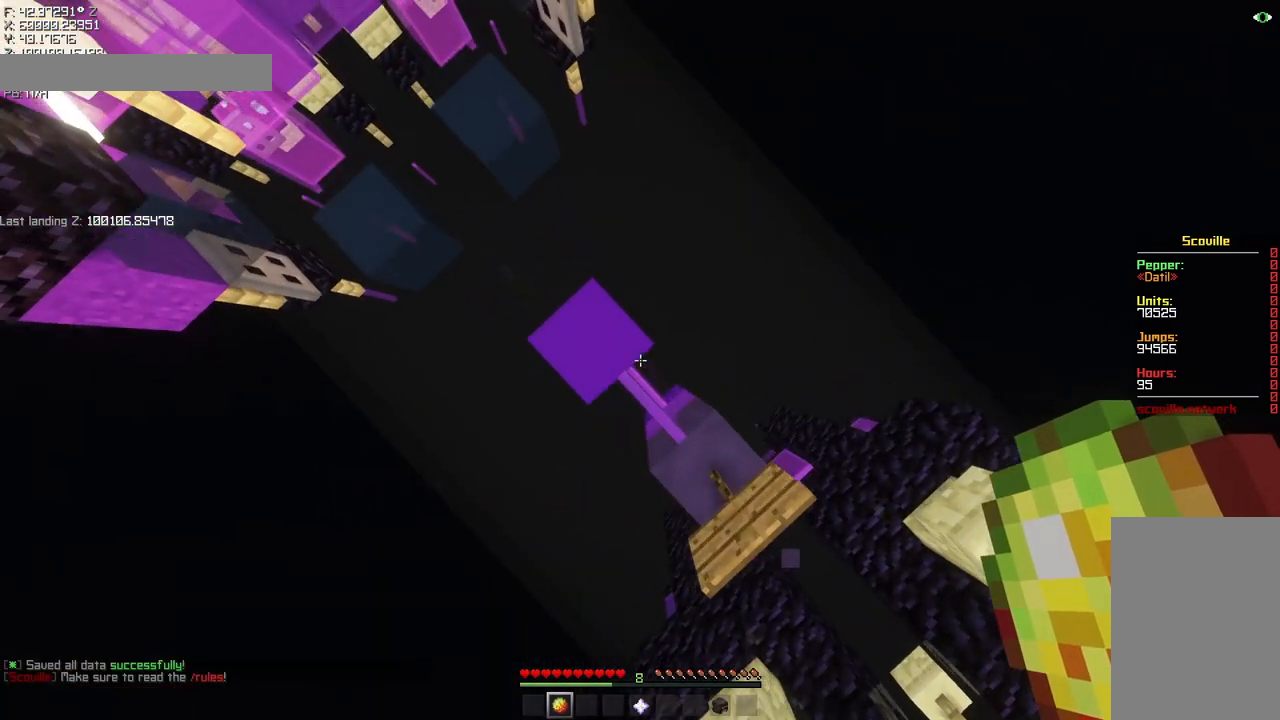
{"keys": ["a", "space", "w"], "mouse": ["mb5"], "events": [[350, "space", "down"]]}
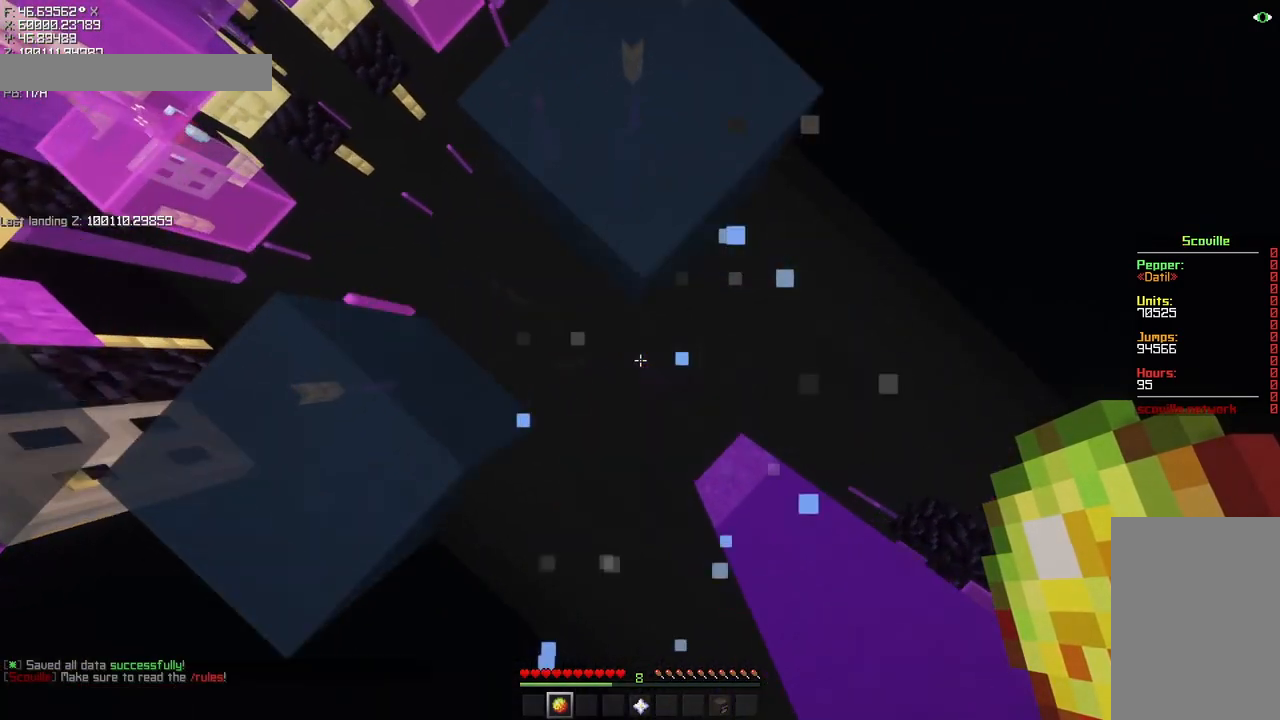
{"keys": ["space"], "mouse": ["mb5"], "events": [[83, "a", "up"], [83, "w", "up"]]}
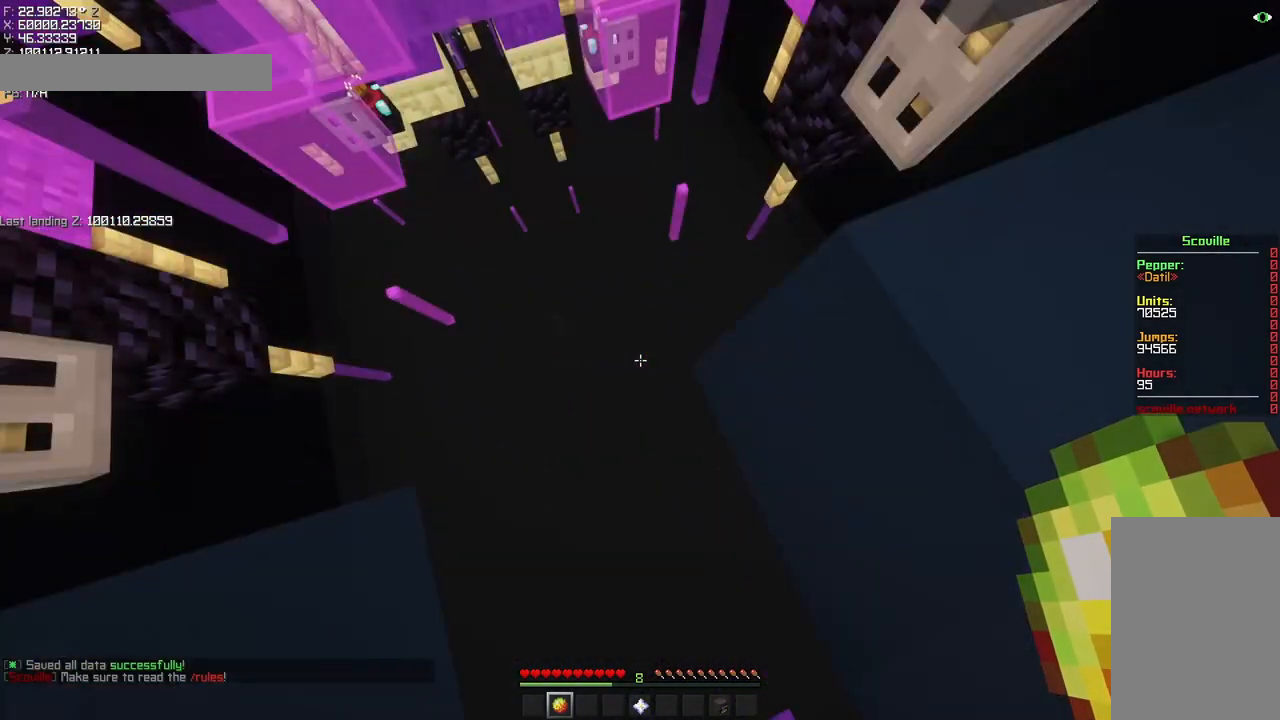
{"keys": [], "mouse": ["mb5"], "events": [[250, "space", "up"]]}
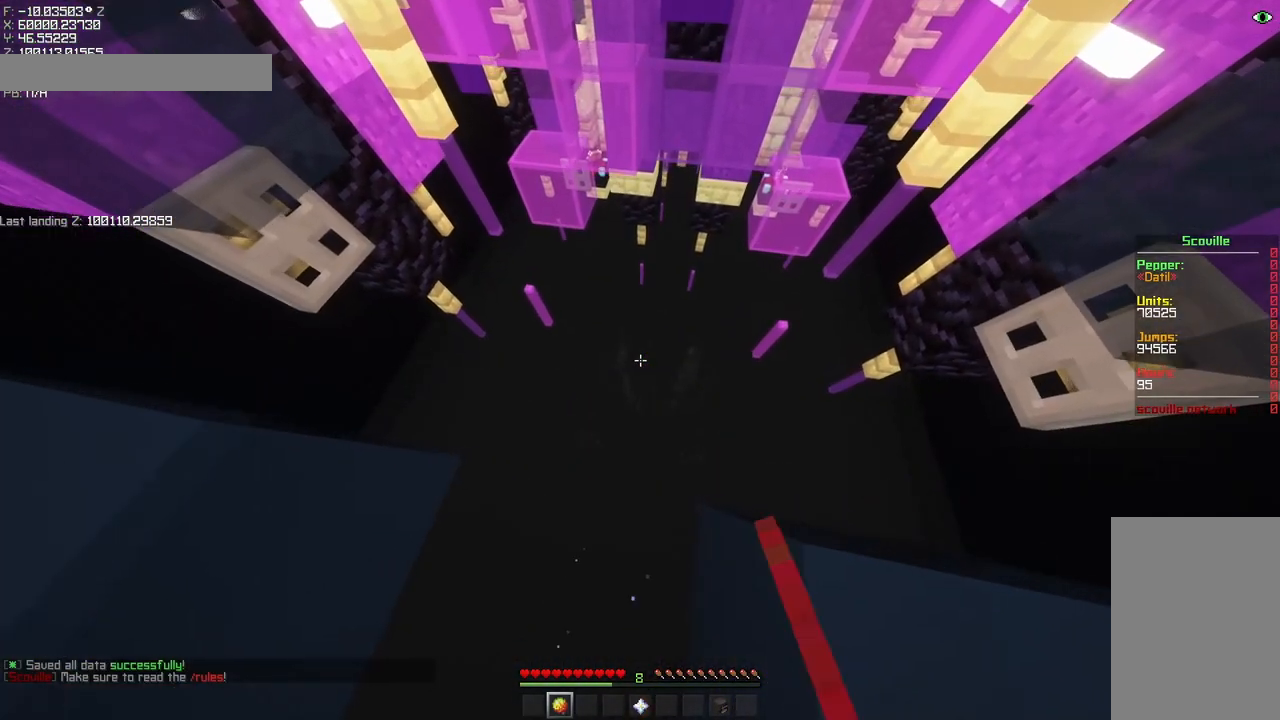
{"keys": [], "mouse": ["mb5"], "events": [[17, "space", "down"], [50, "d", "down"], [50, "s", "down"], [217, "d", "up"], [217, "s", "up"], [350, "space", "up"]]}
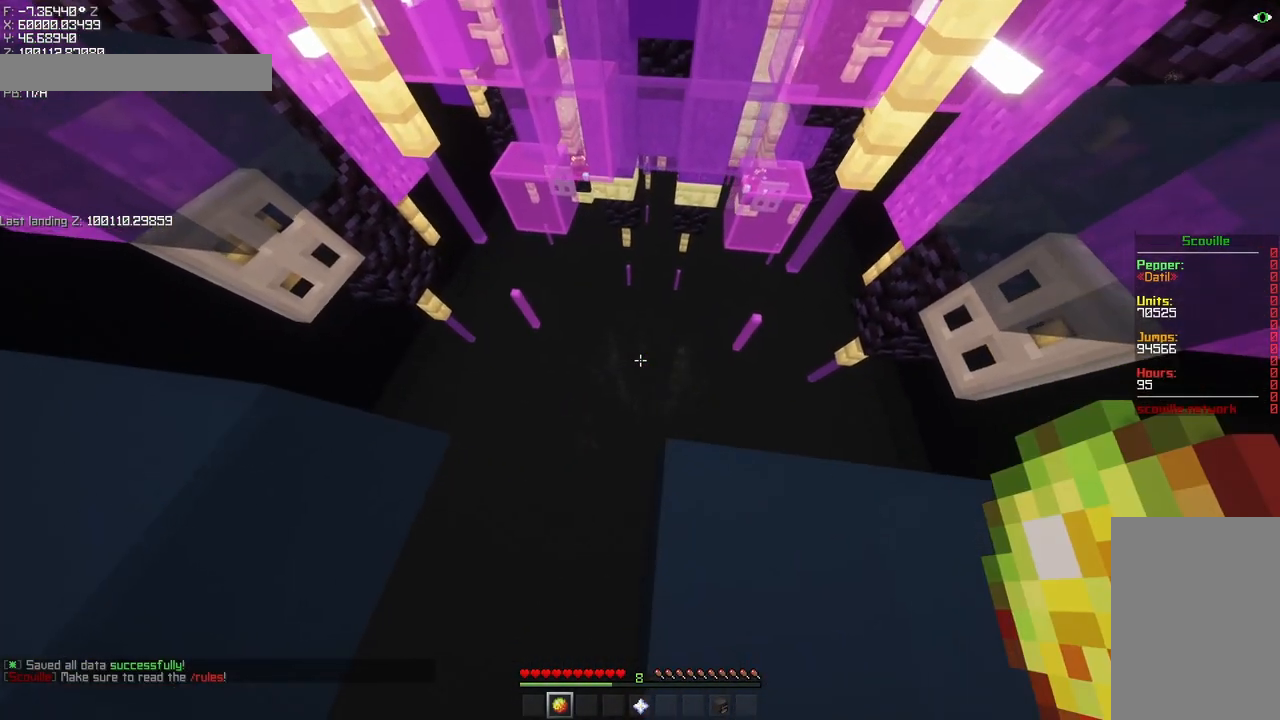
{"keys": ["shift", "space"], "mouse": ["mb5"], "events": [[50, "a", "down"], [83, "a", "up"], [383, "space", "down"], [417, "shift", "down"]]}
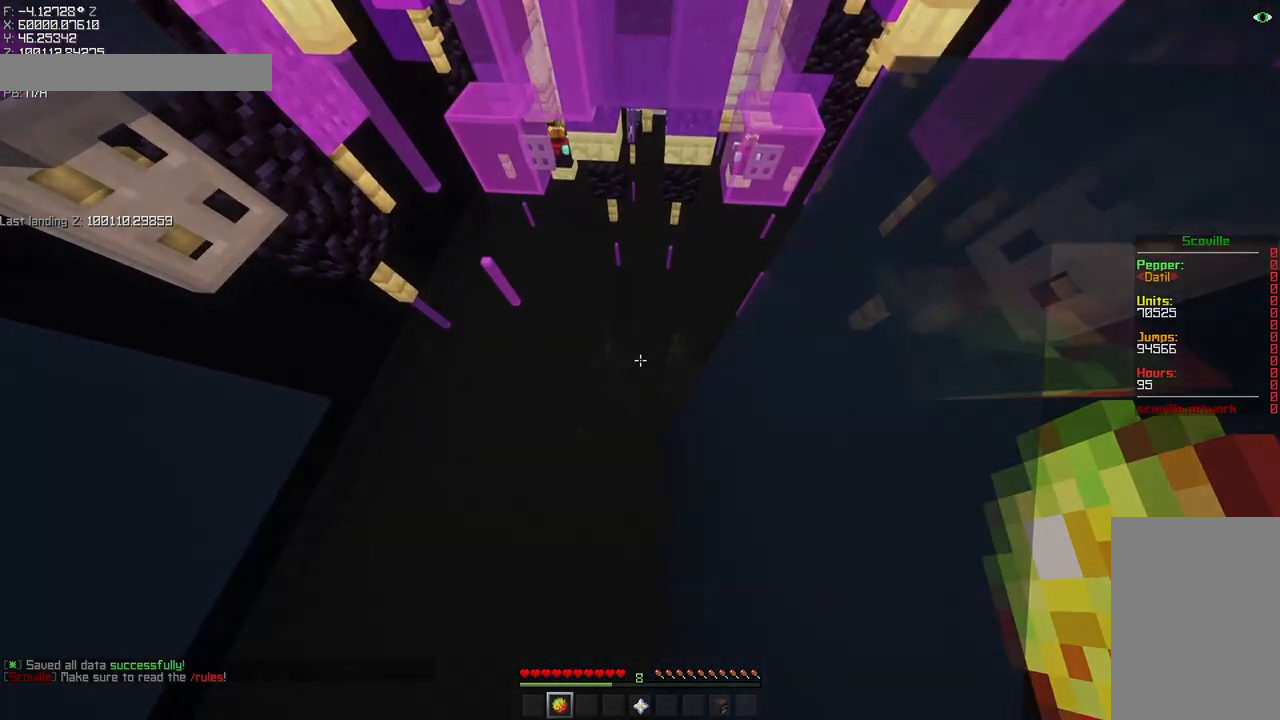
{"keys": [], "mouse": ["mb5"]}
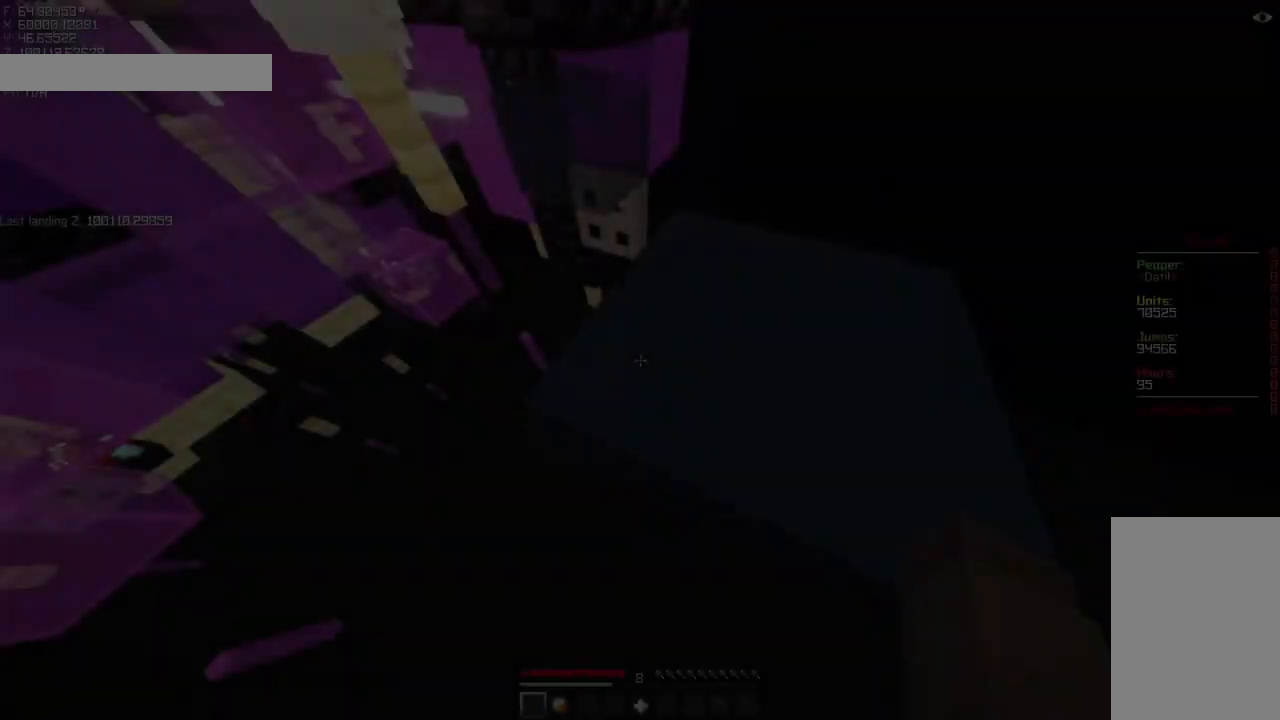
{"keys": ["space"], "mouse": ["mb5"], "events": [[350, "space", "down"]]}
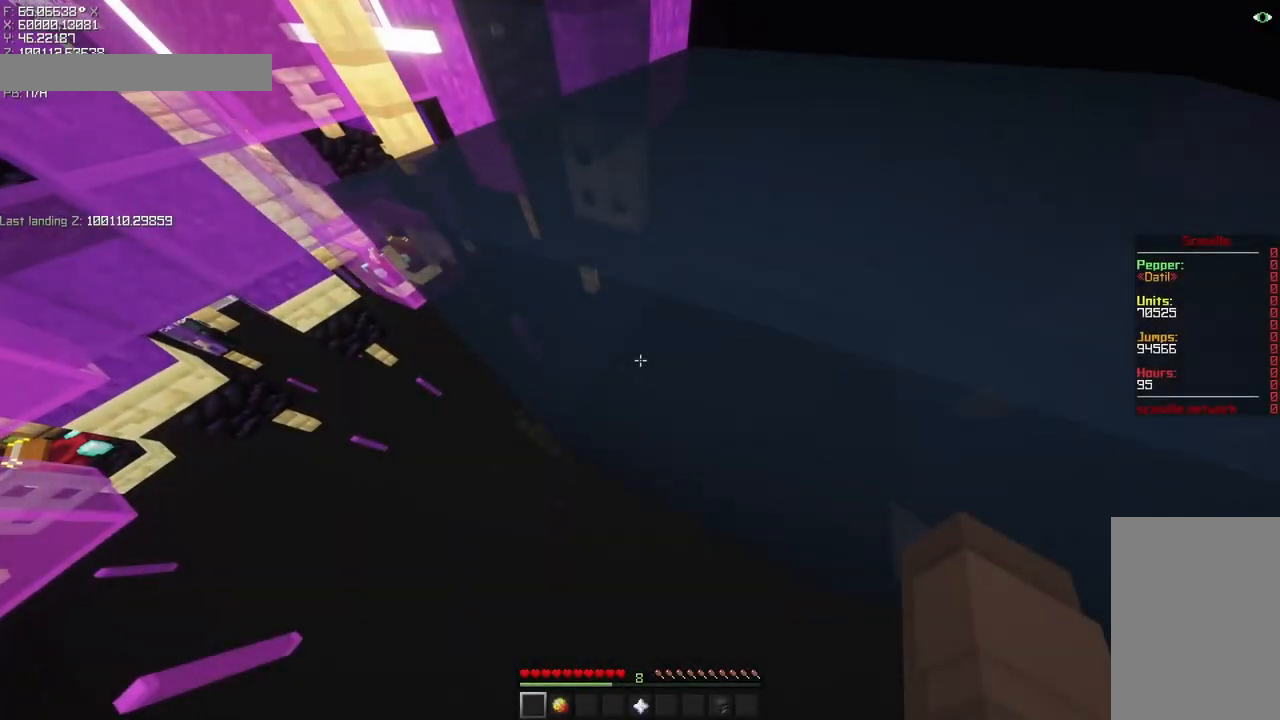
{"keys": ["space"], "mouse": ["mb5"], "events": [[150, "space", "up"], [350, "space", "down"]]}
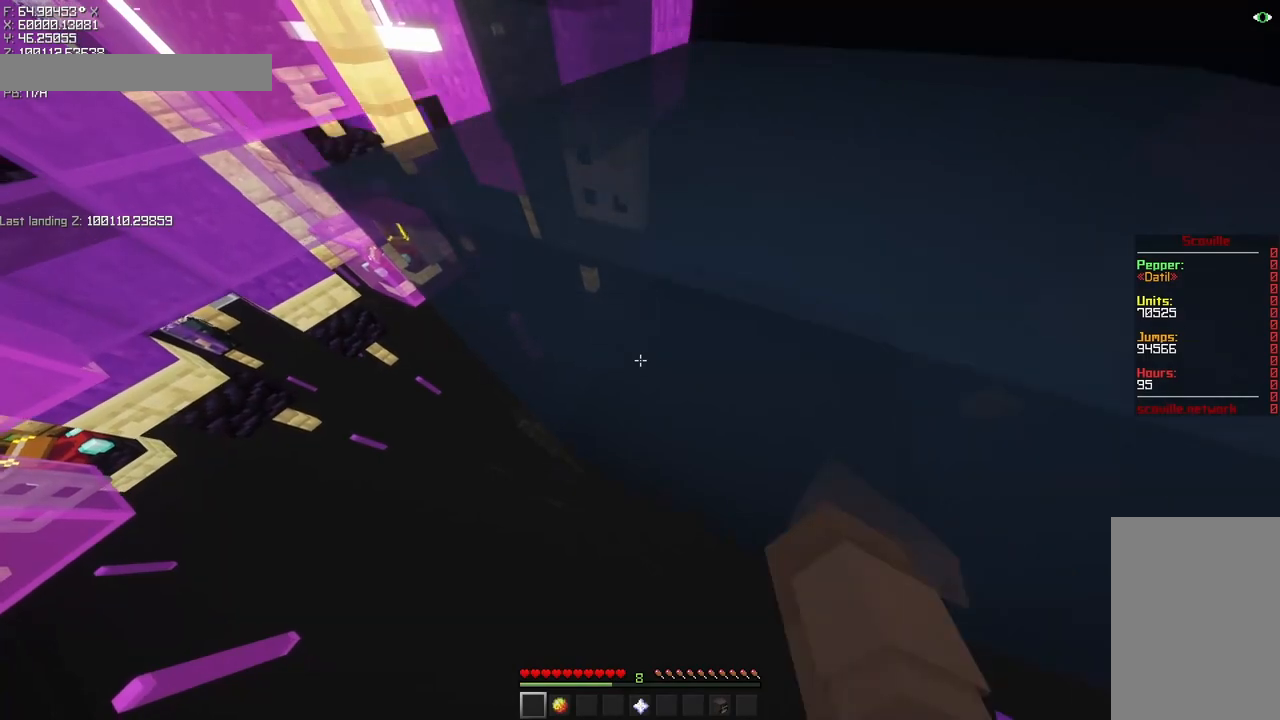
{"keys": ["space"], "mouse": ["mb5"], "events": []}
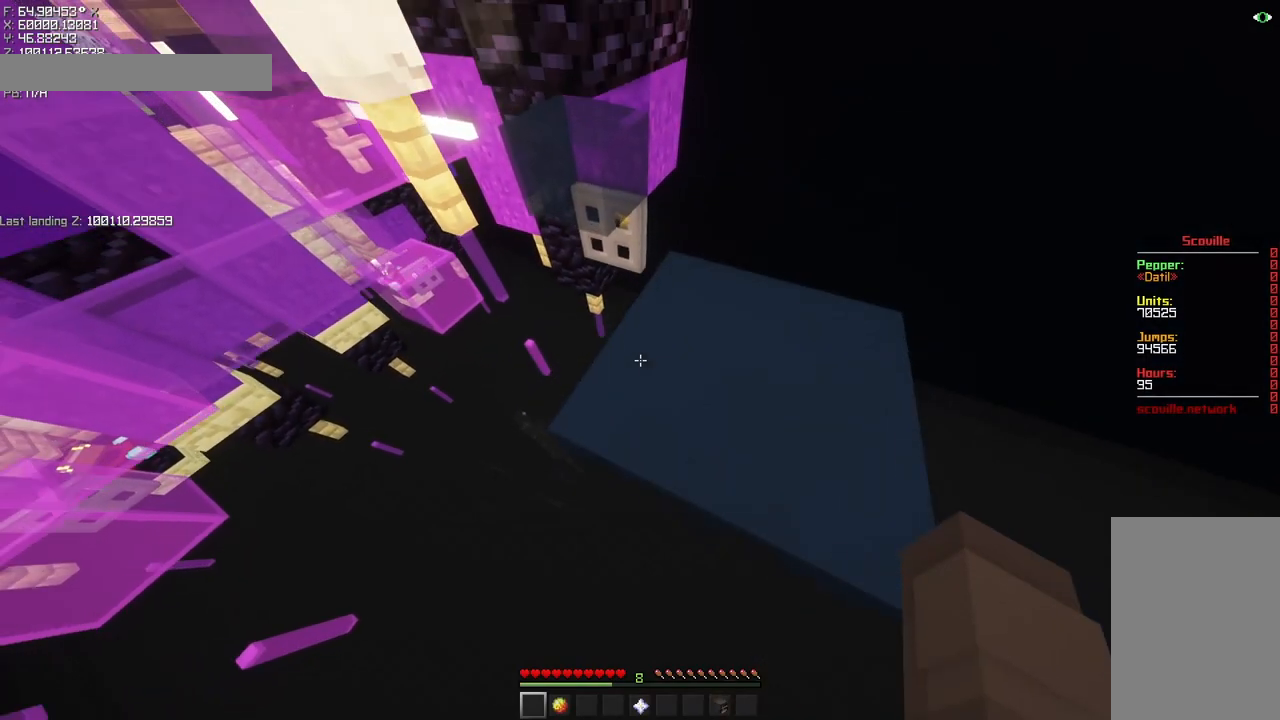
{"keys": [], "mouse": ["mb5"], "events": [[17, "space", "up"]]}
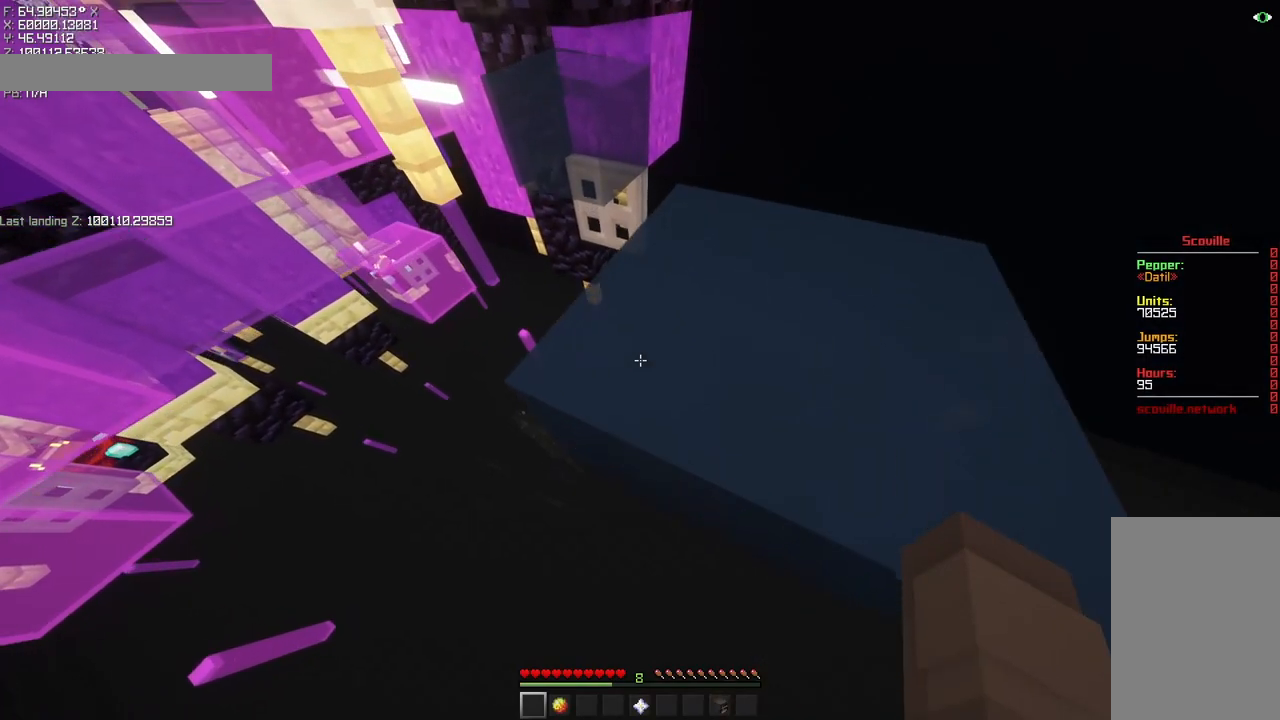
{"keys": ["space", "w"], "mouse": ["mb5"], "events": [[117, "space", "down"], [117, "w", "down"]]}
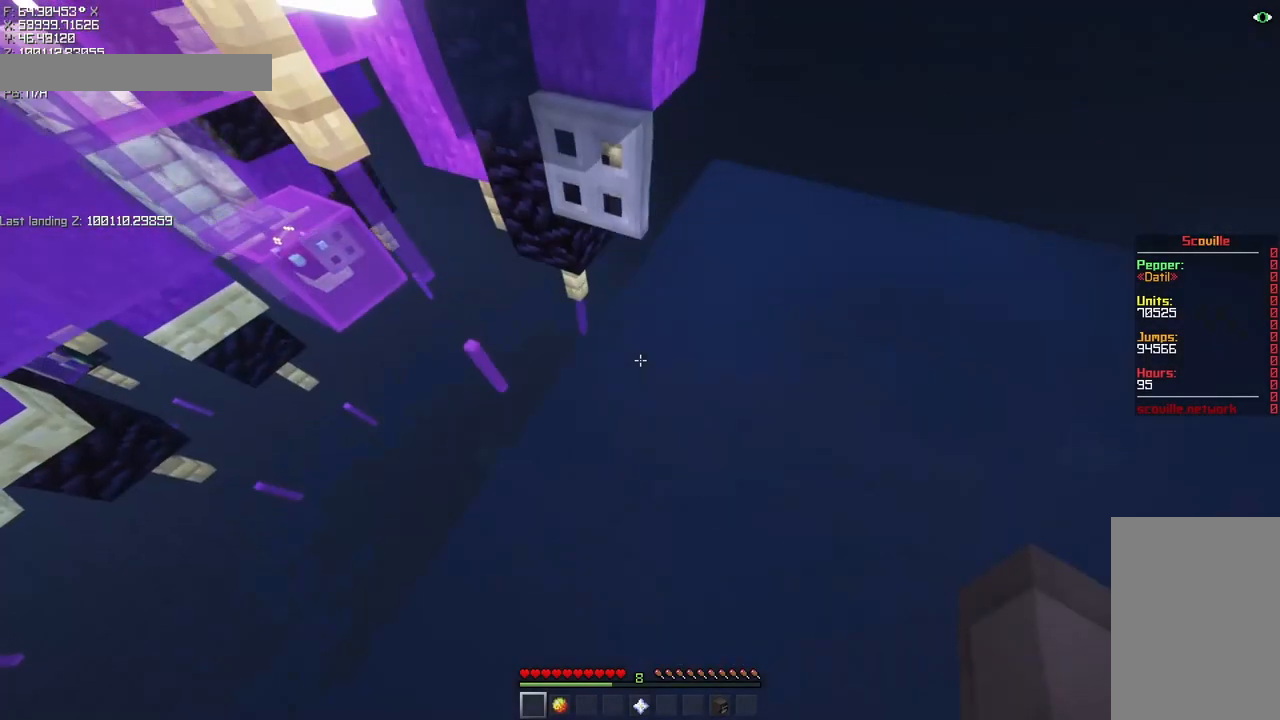
{"keys": ["space", "w"], "mouse": ["mb5"], "events": []}
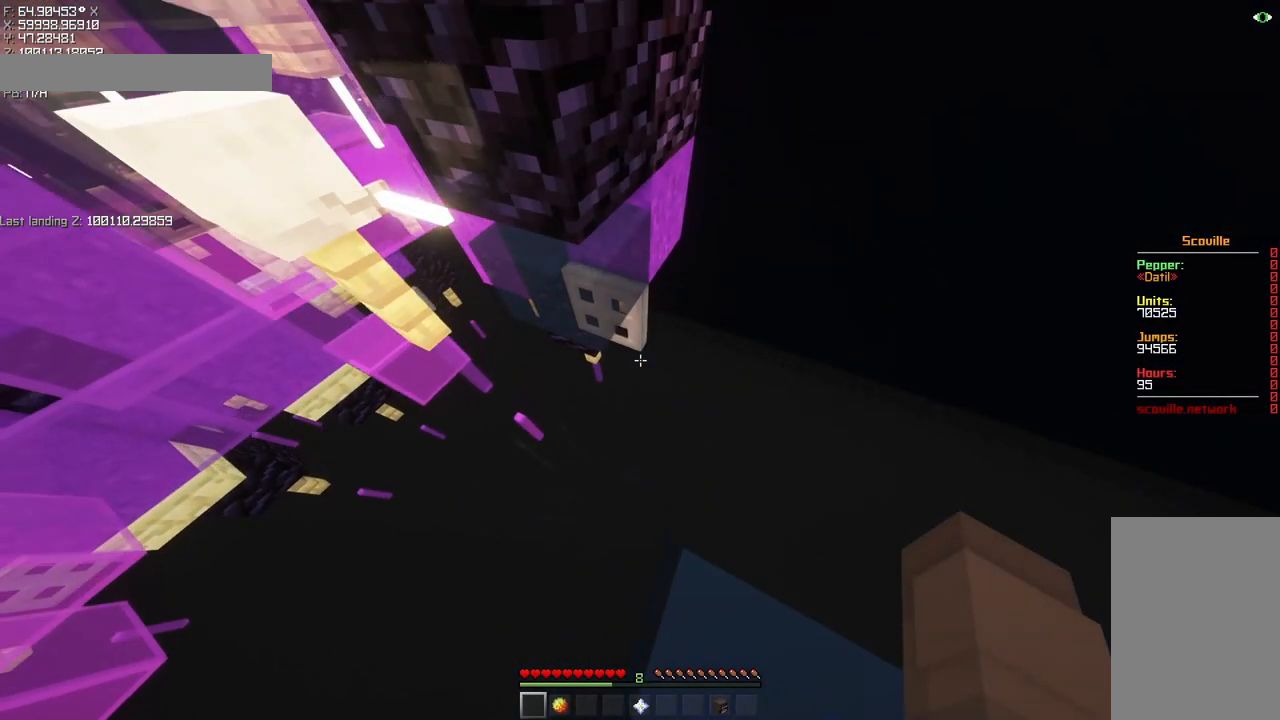
{"keys": ["space", "w"], "mouse": ["mb5"], "events": []}
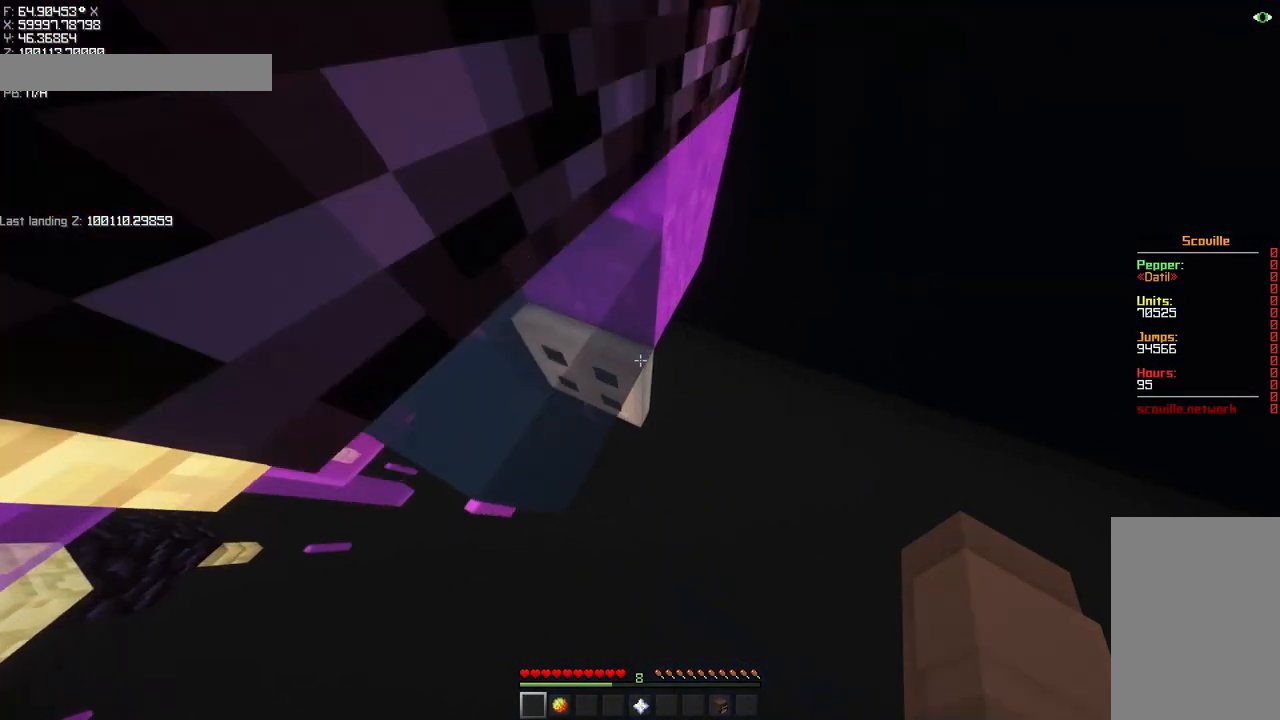
{"keys": ["a", "space", "w"], "mouse": ["mb5"], "events": [[83, "a", "down"]]}
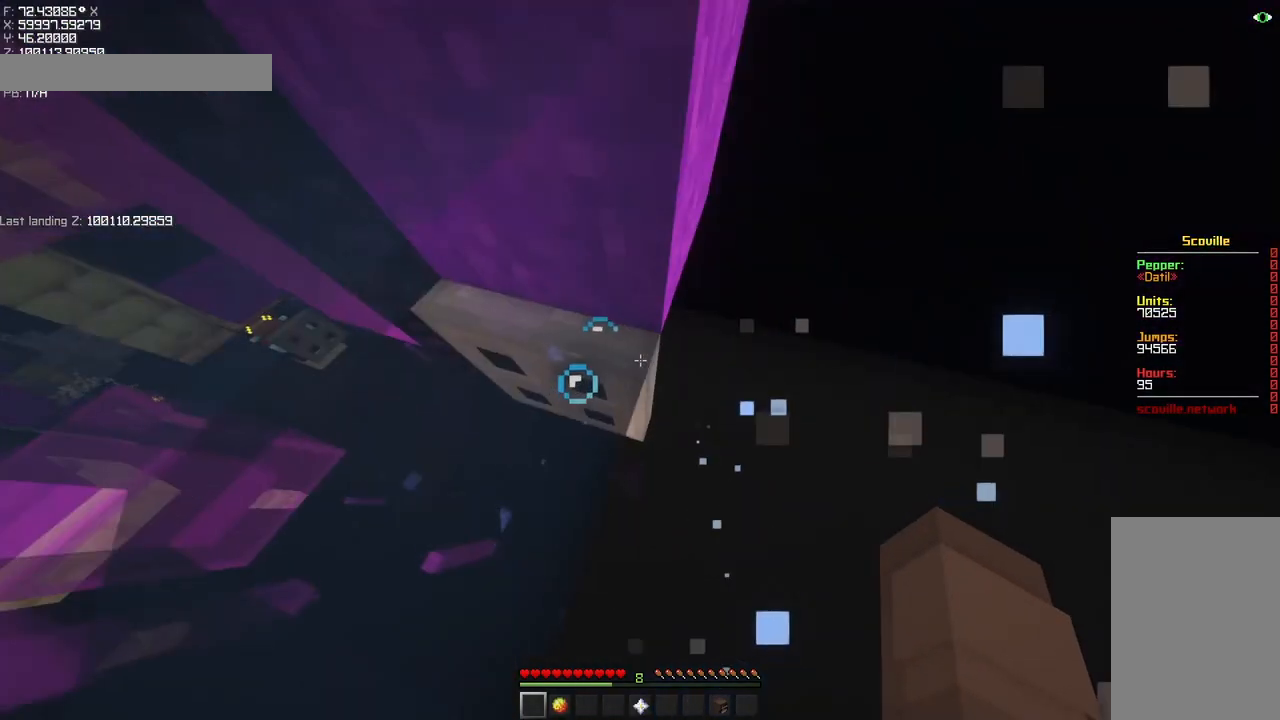
{"keys": ["space"], "mouse": ["mb5"], "events": [[117, "a", "up"], [183, "d", "down"], [317, "d", "up"], [350, "a", "down"], [417, "a", "up"], [417, "w", "up"]]}
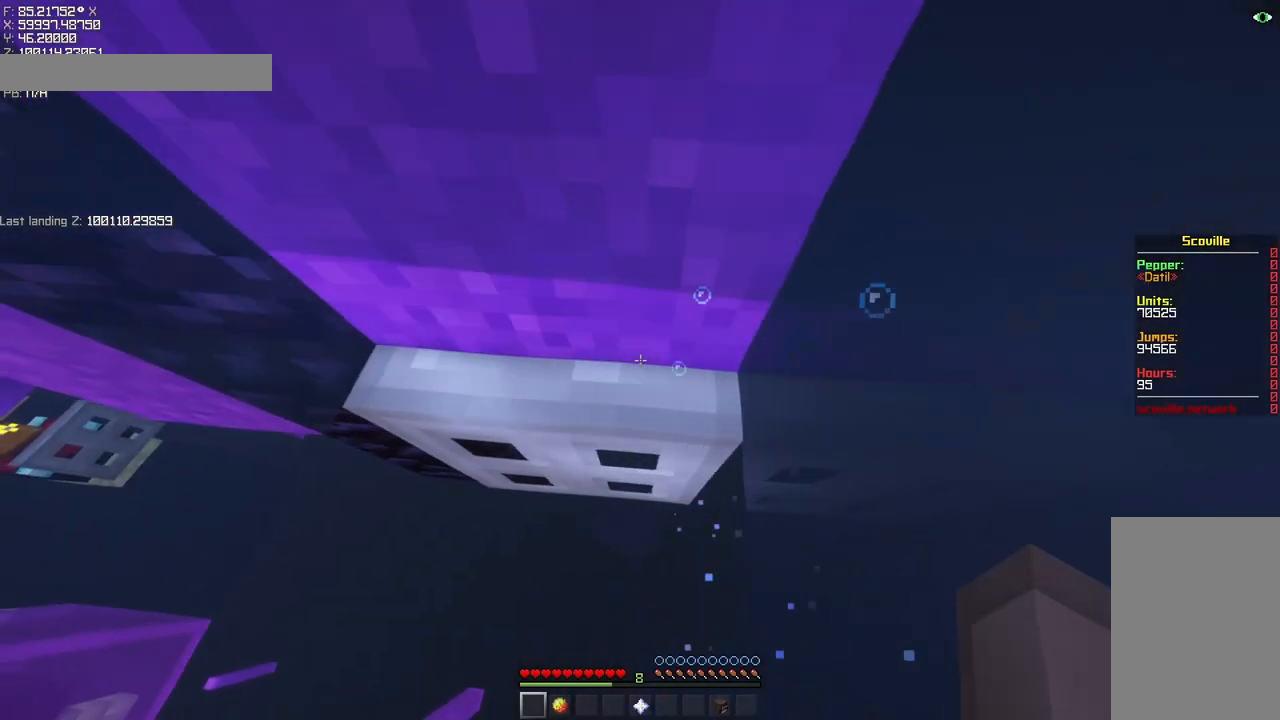
{"keys": ["shift", "space"], "mouse": ["mb5"], "events": [[283, "shift", "down"]]}
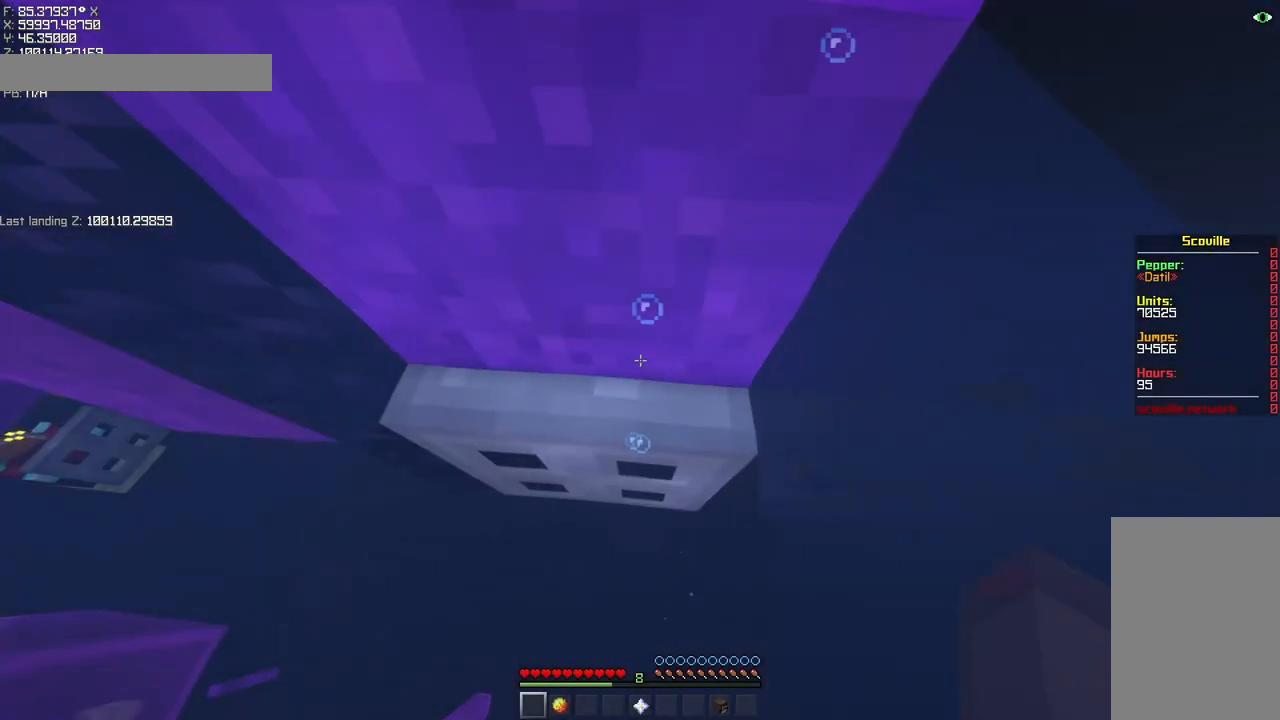
{"keys": ["shift", "space"], "mouse": ["mb5"], "events": [[350, "a", "down"], [417, "a", "up"]]}
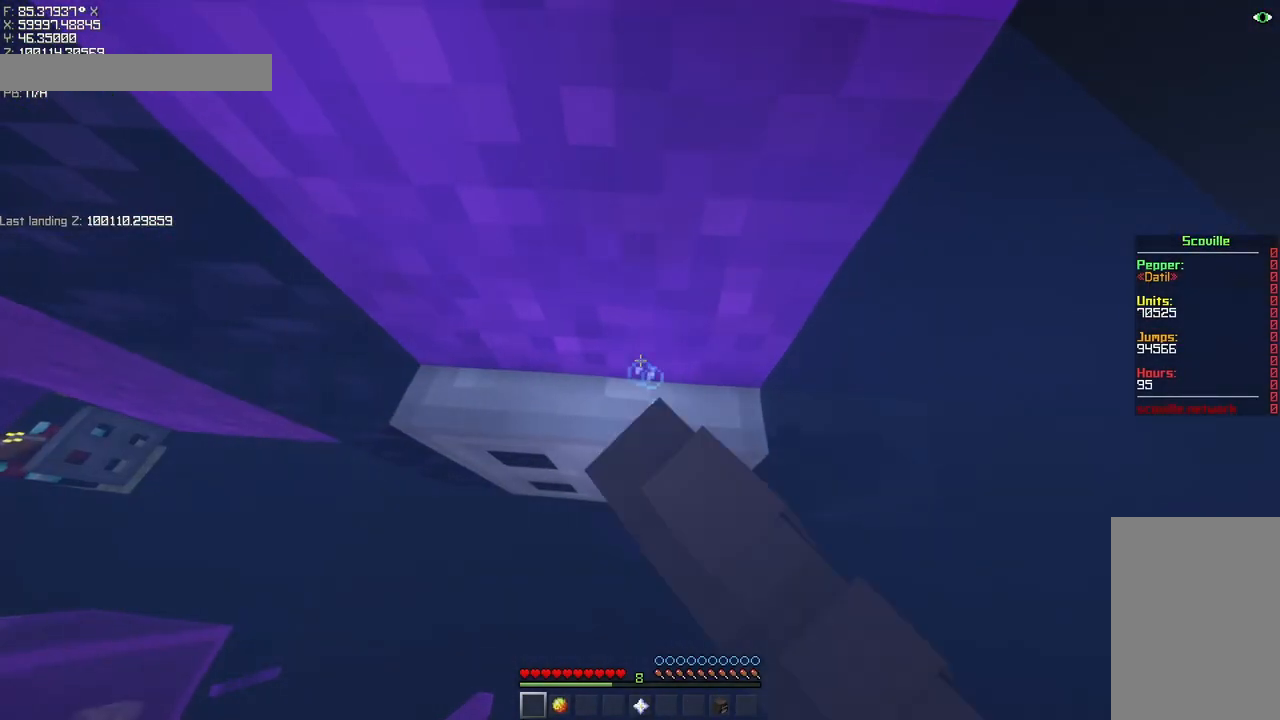
{"keys": ["shift", "space"], "mouse": ["mb5"], "events": [[83, "d", "down"], [150, "d", "up"]]}